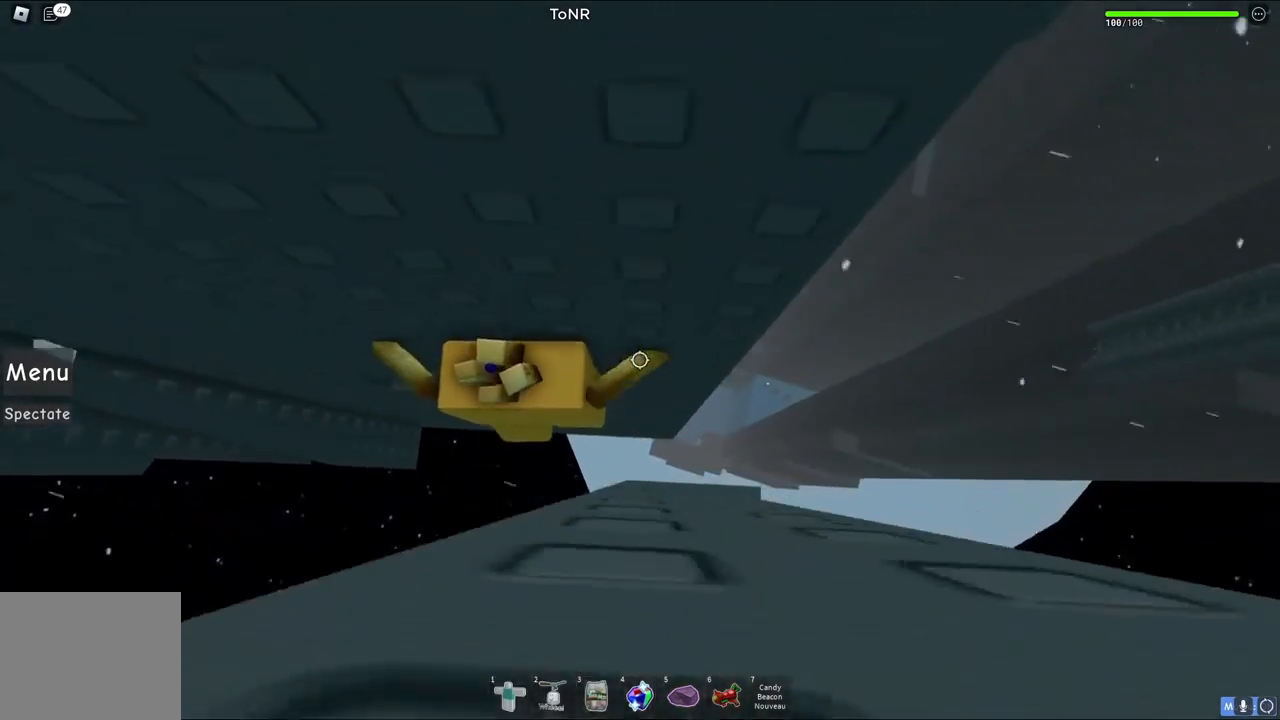
Gameplay with keyboard; each line is a JSON object with the keys held at the frame after it. "events" lists presses ("down") and releases ("up") of "a", "ctrl", "d", "e", "q", "s", "shift", "space" and "w" between this image and that frame as [ms after this image, input, new state], when the widget could be followed in between. No other keys are recorded. Mouse input is not recorded.
{"keys": ["w"], "events": [[317, "d", "down"], [400, "d", "up"]]}
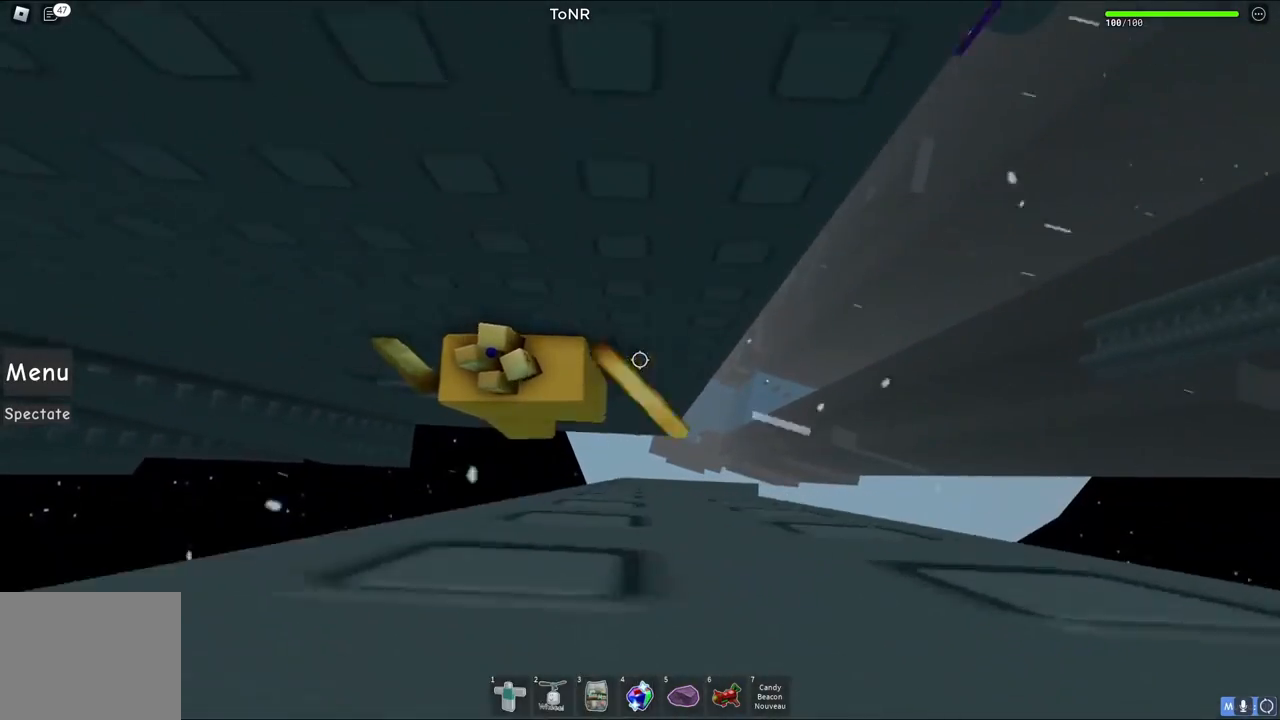
{"keys": ["w"], "events": [[217, "d", "down"], [283, "d", "up"]]}
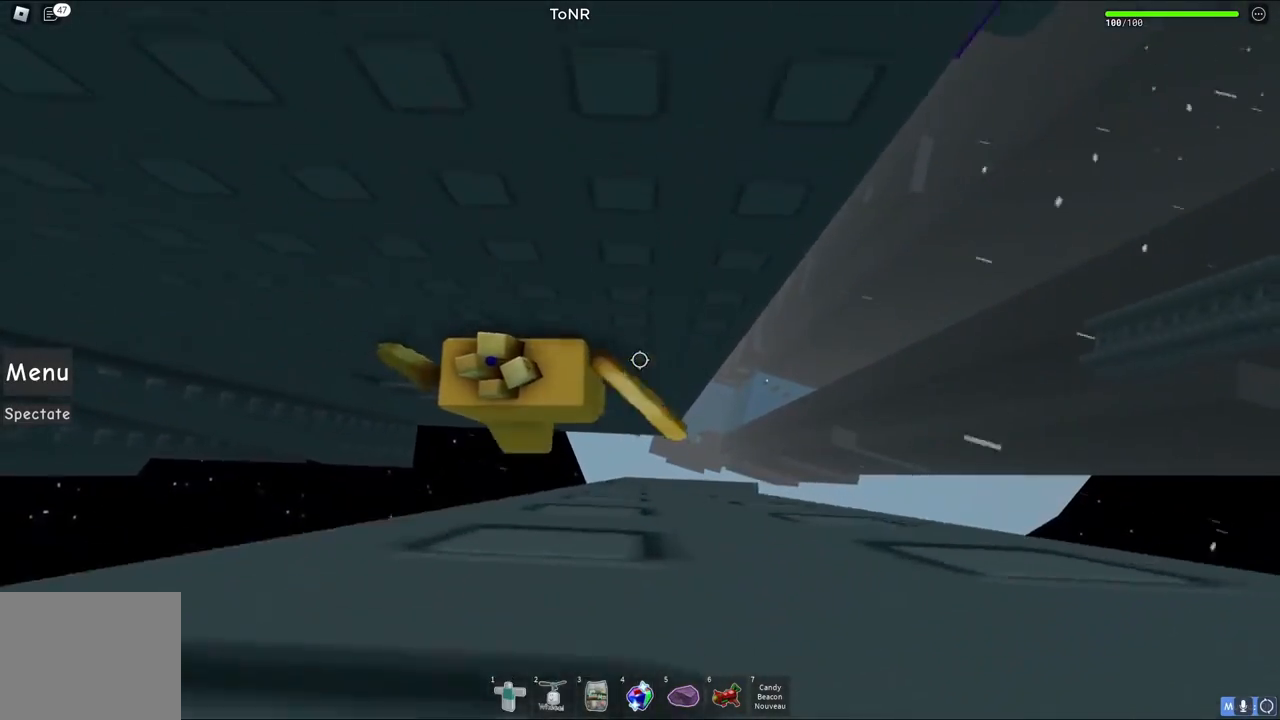
{"keys": [], "events": [[17, "d", "down"], [83, "d", "up"], [300, "w", "up"], [333, "shift", "down"], [417, "shift", "up"]]}
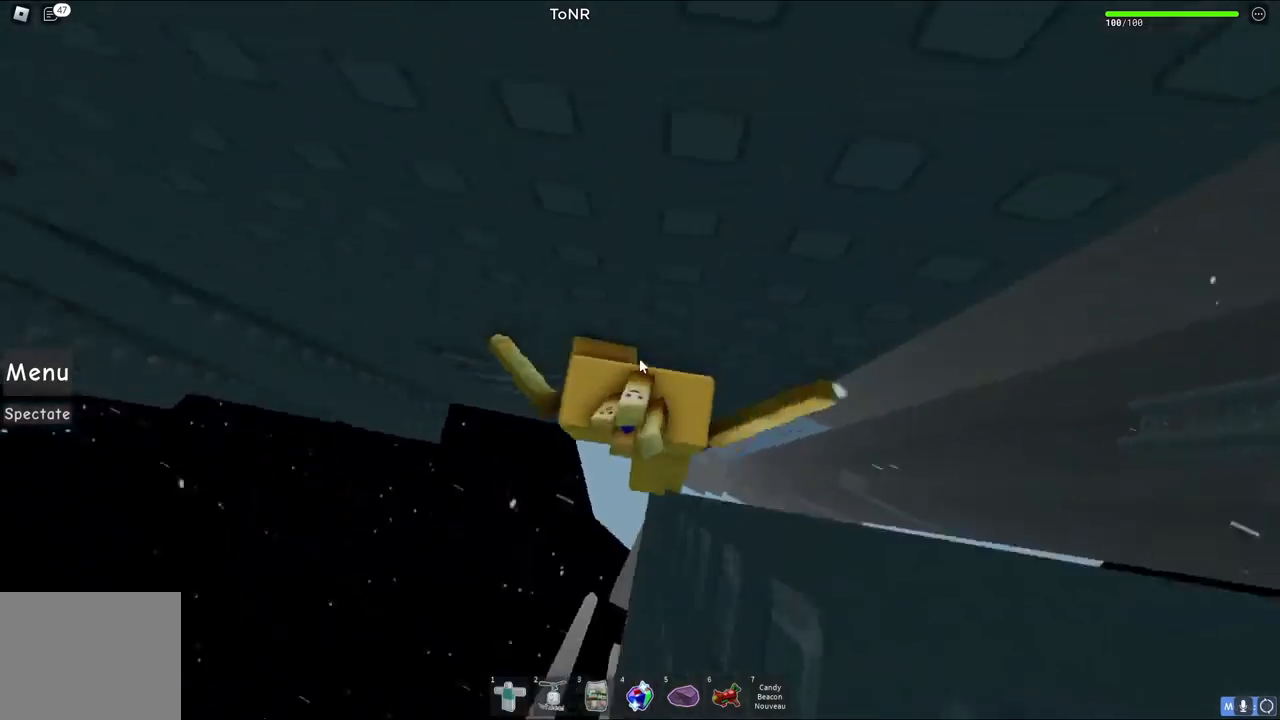
{"keys": [], "events": []}
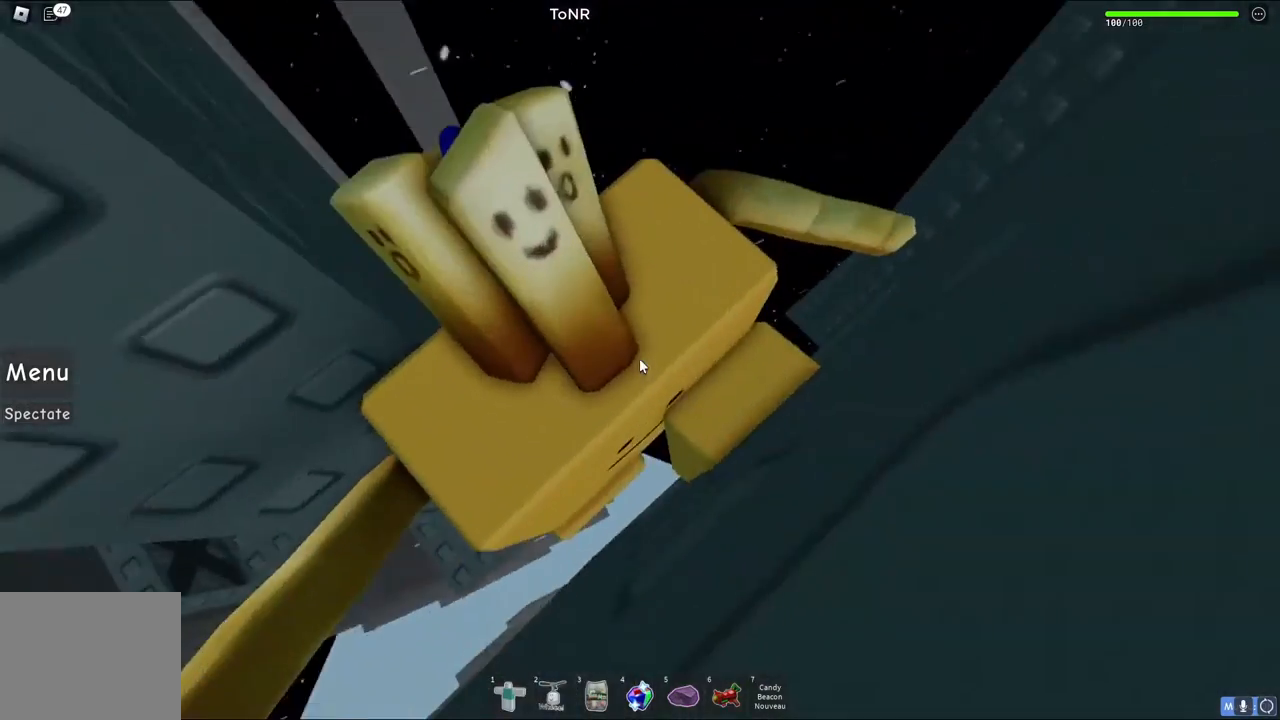
{"keys": ["a", "shift"], "events": [[367, "a", "down"], [383, "shift", "down"]]}
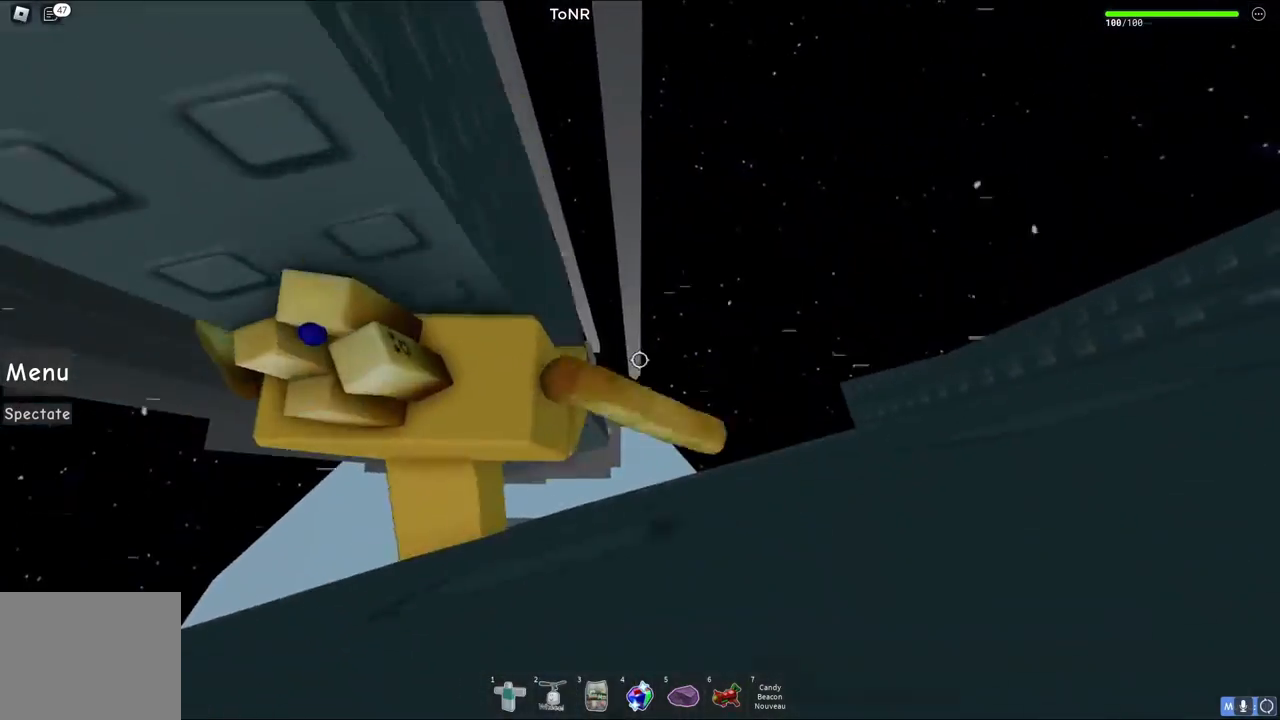
{"keys": [], "events": [[33, "shift", "up"], [200, "w", "down"], [433, "a", "up"], [433, "w", "up"]]}
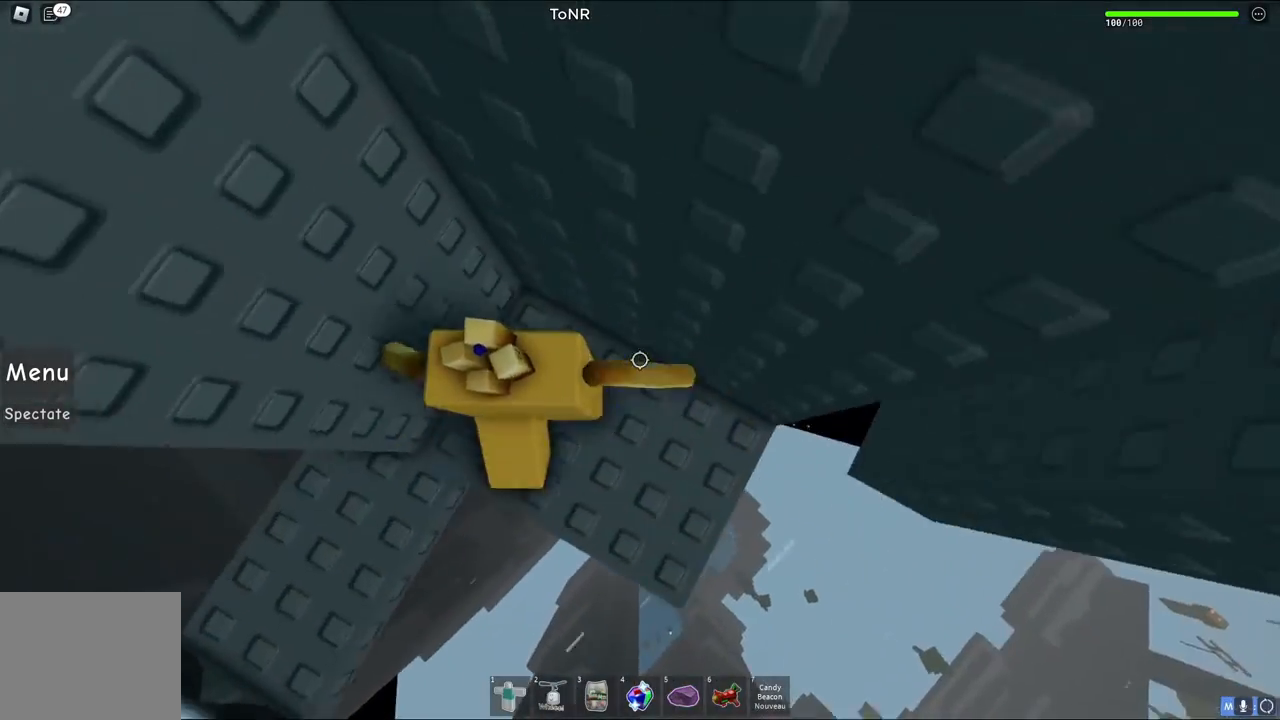
{"keys": ["a"], "events": [[350, "a", "down"]]}
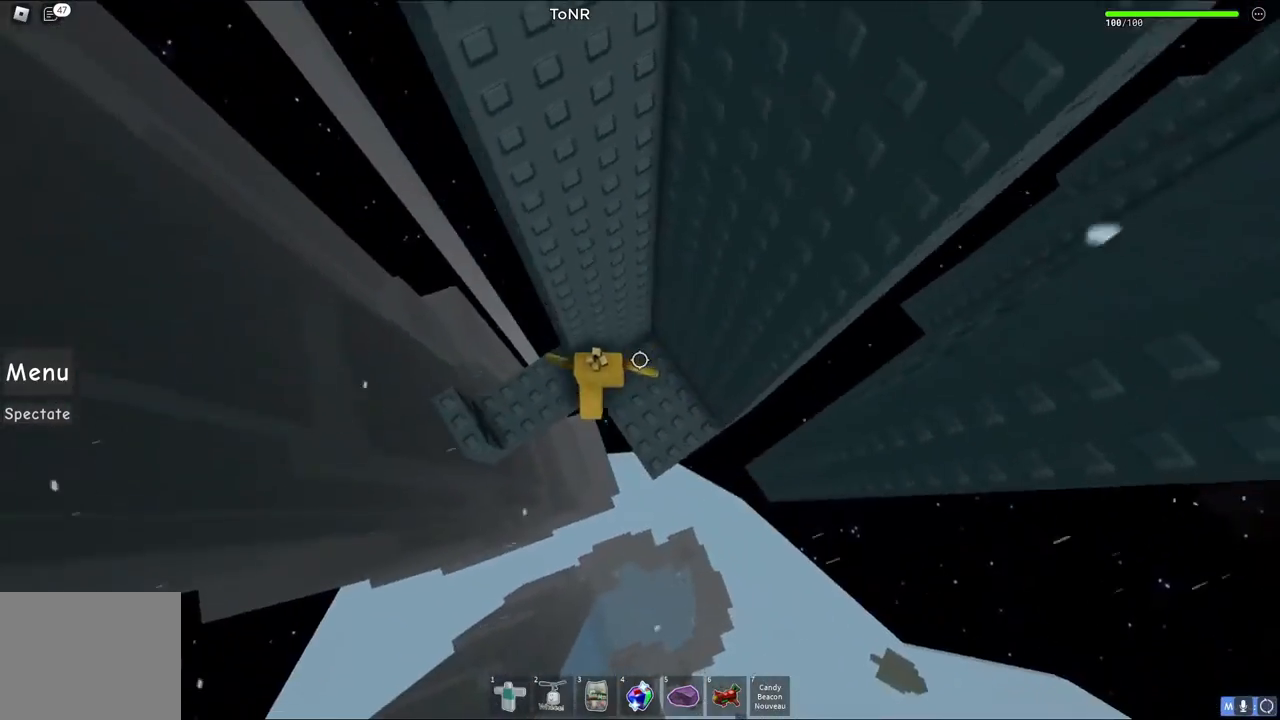
{"keys": [], "events": [[117, "a", "up"]]}
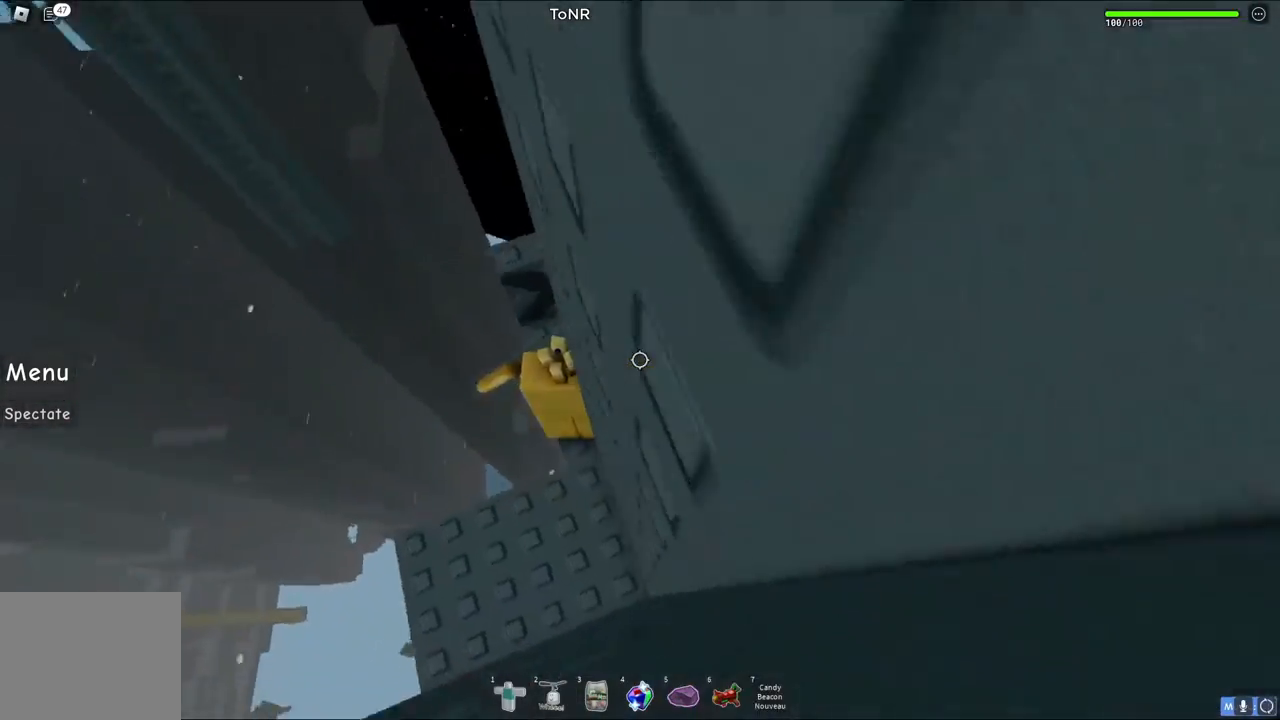
{"keys": ["w"], "events": [[67, "w", "down"], [383, "shift", "down"], [450, "shift", "up"]]}
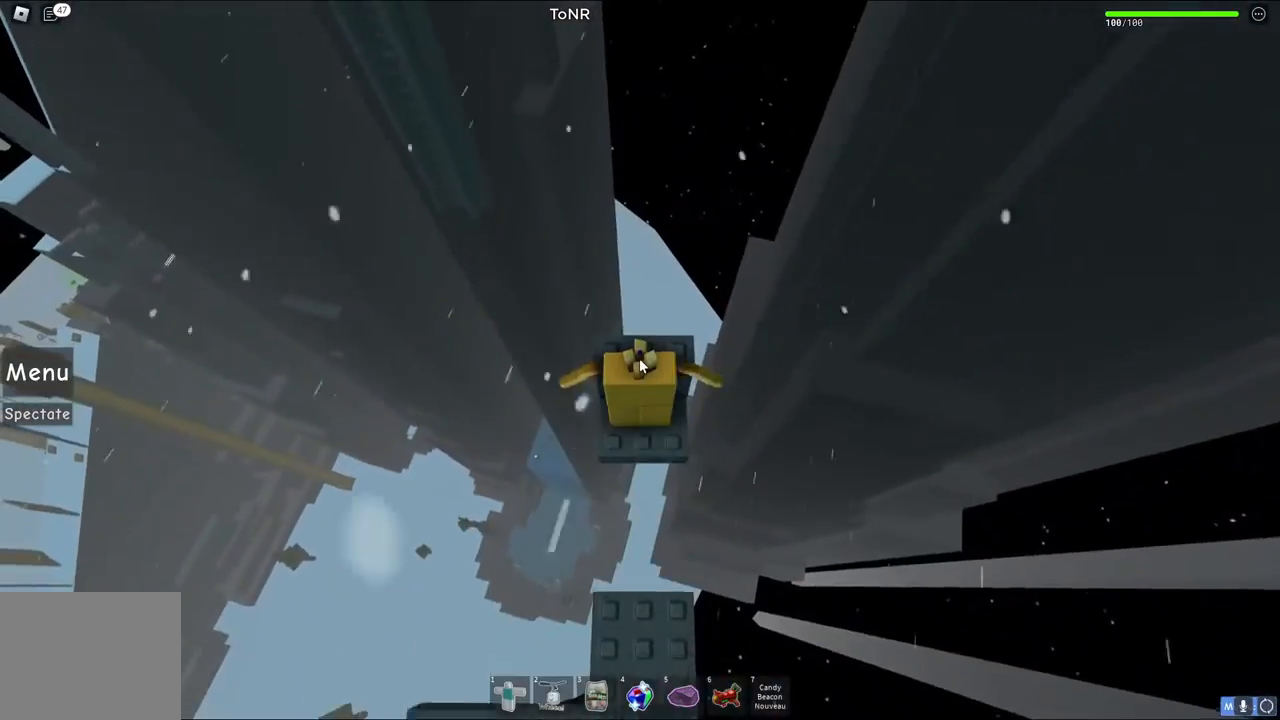
{"keys": [], "events": [[100, "w", "up"], [250, "w", "down"], [450, "w", "up"]]}
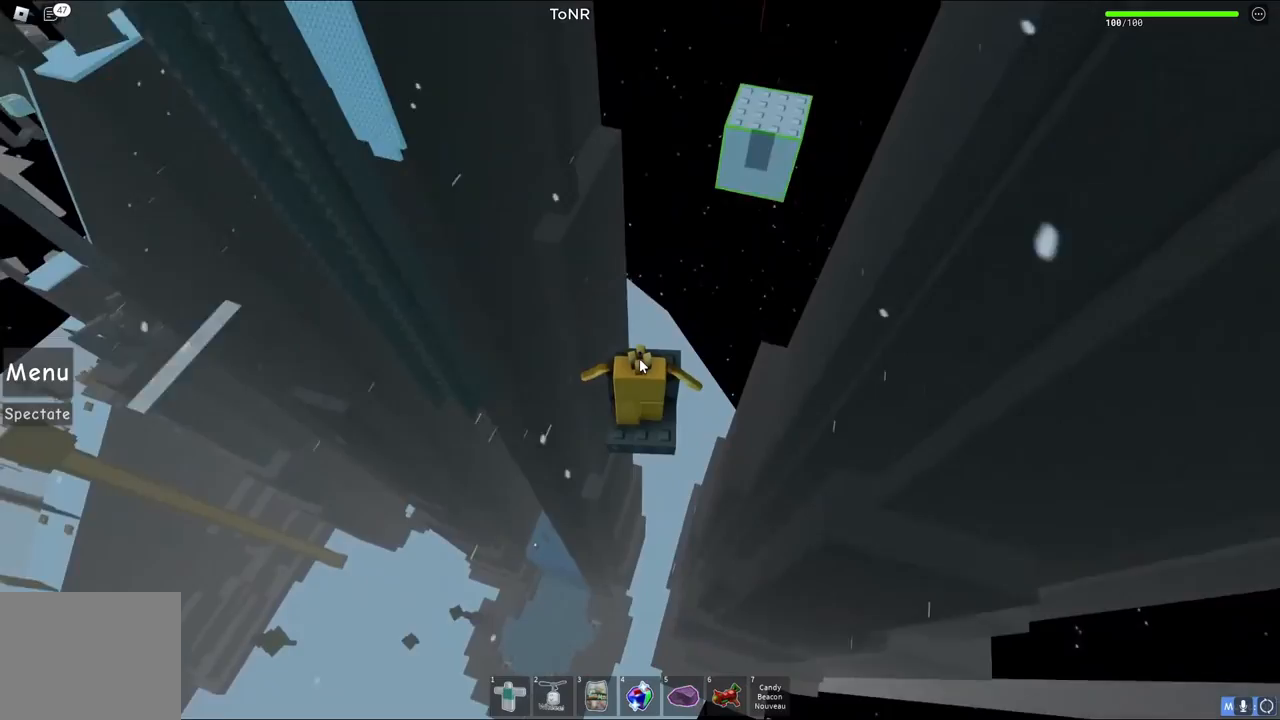
{"keys": [], "events": [[167, "w", "down"], [283, "w", "up"]]}
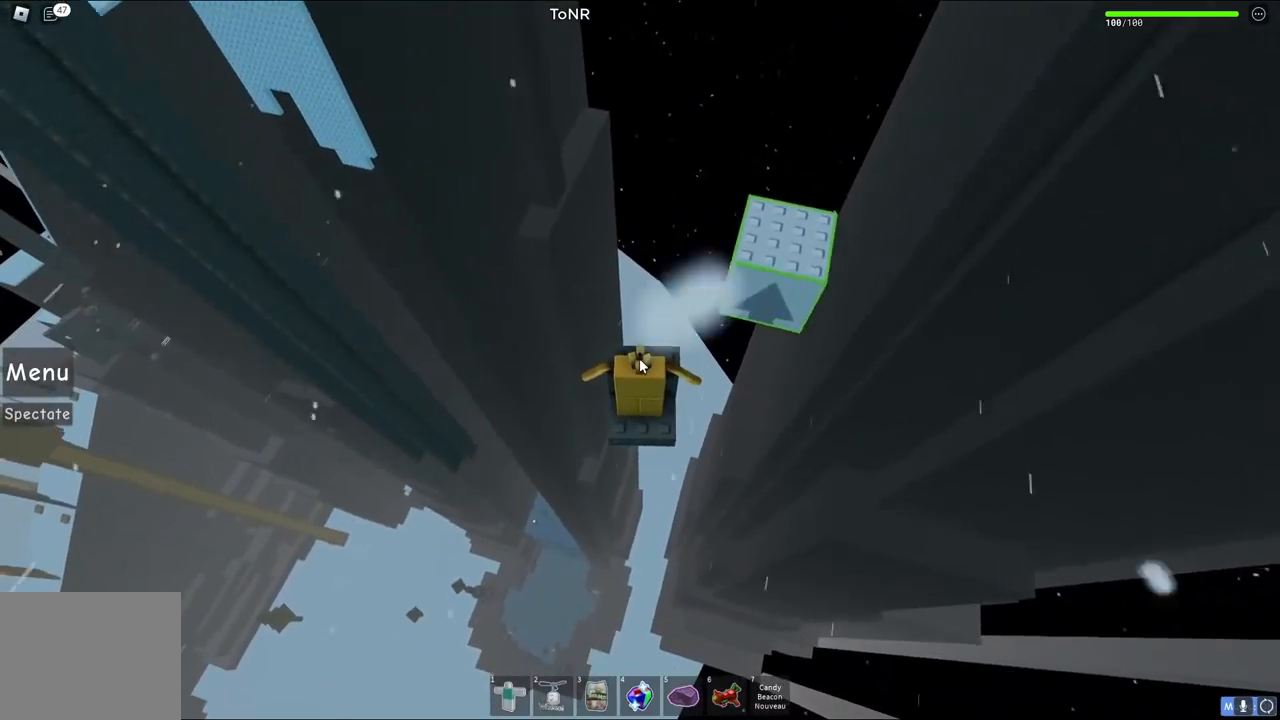
{"keys": ["w"], "events": [[33, "w", "down"]]}
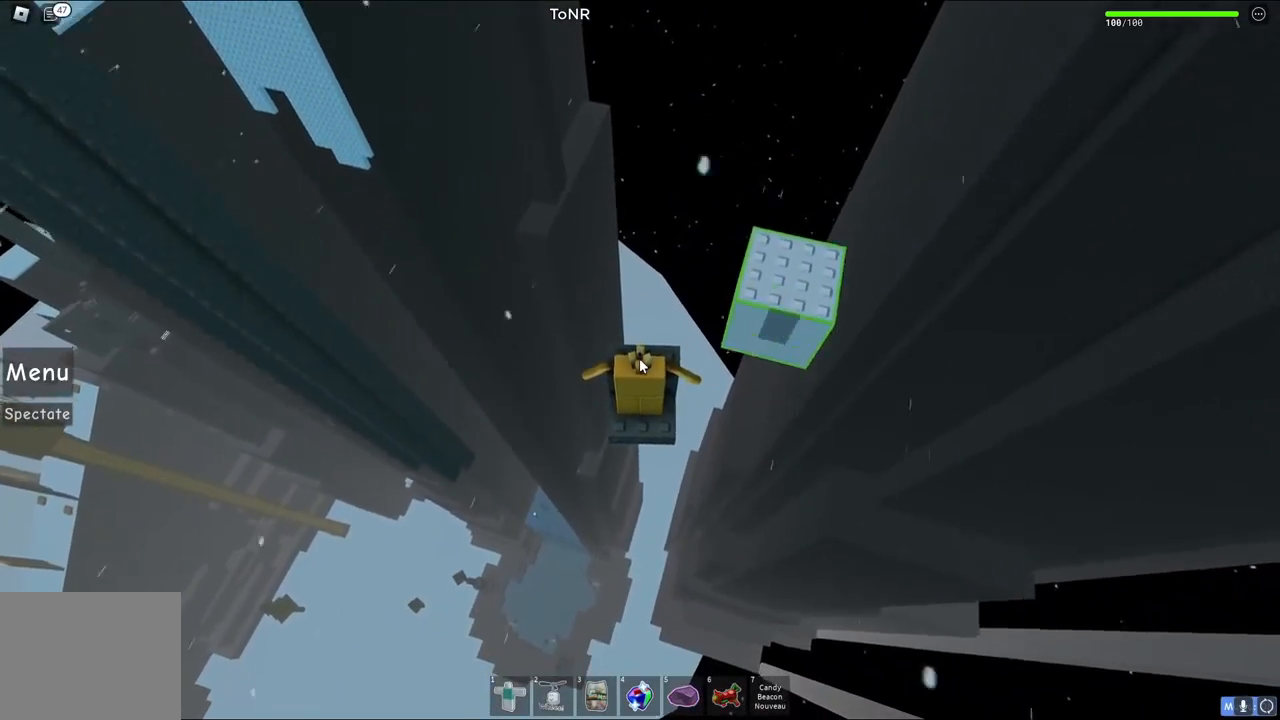
{"keys": ["w"], "events": [[100, "space", "down"], [250, "space", "up"]]}
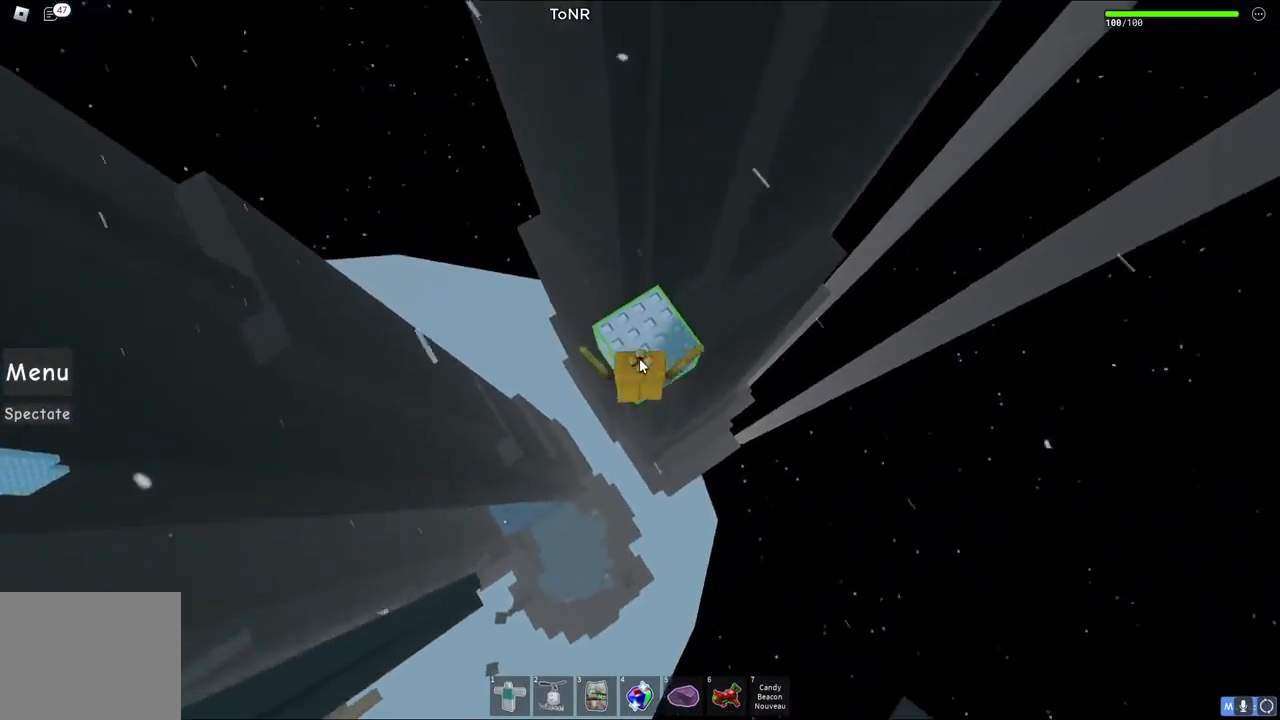
{"keys": [], "events": [[100, "w", "up"], [117, "shift", "down"], [217, "shift", "up"]]}
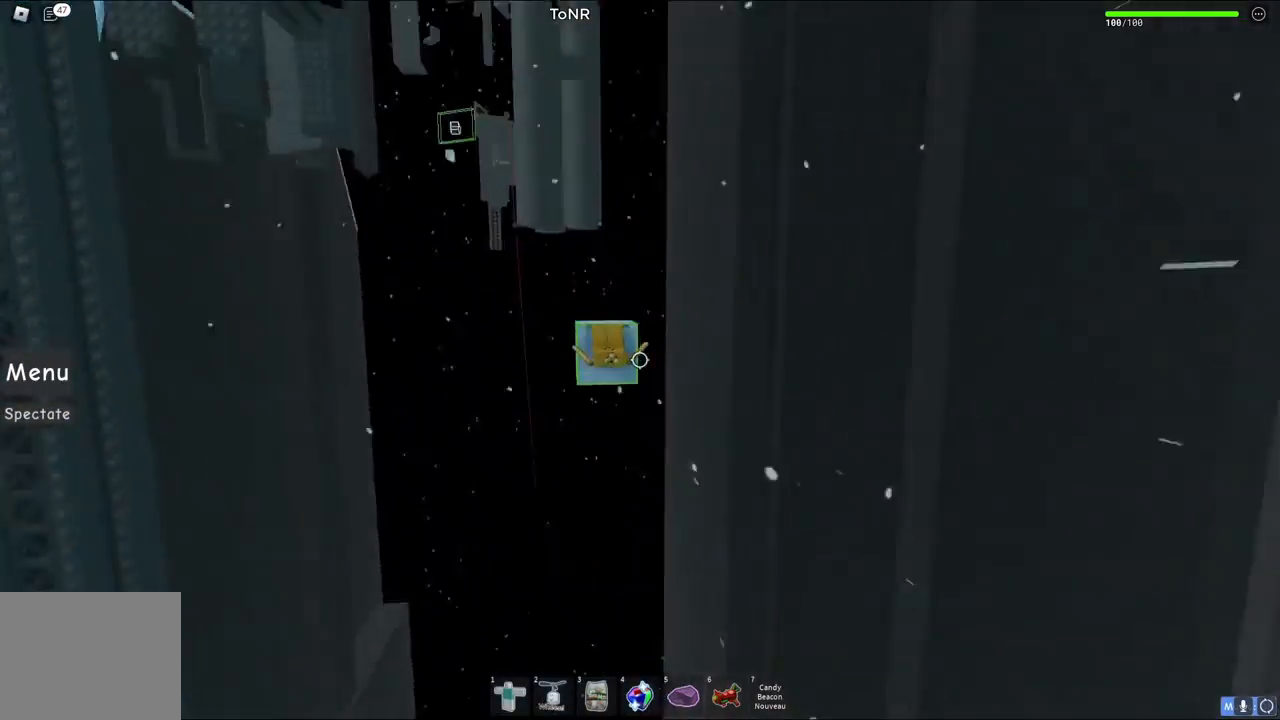
{"keys": [], "events": []}
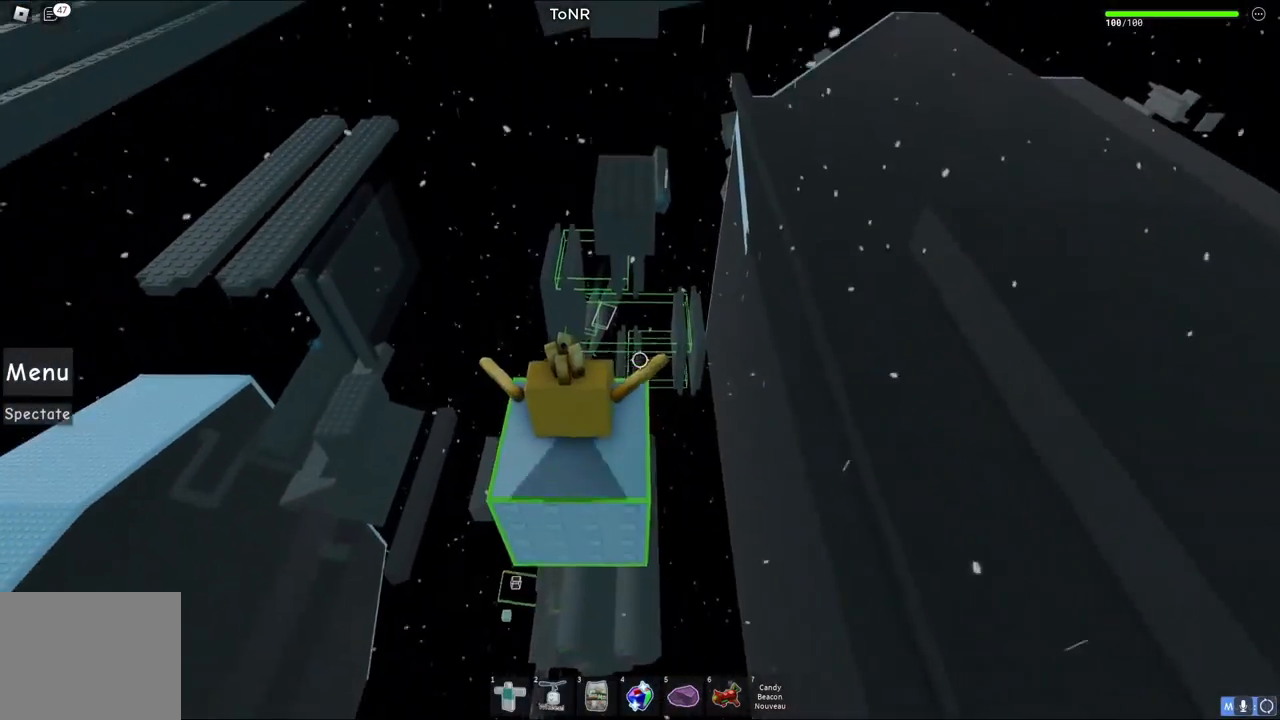
{"keys": [], "events": []}
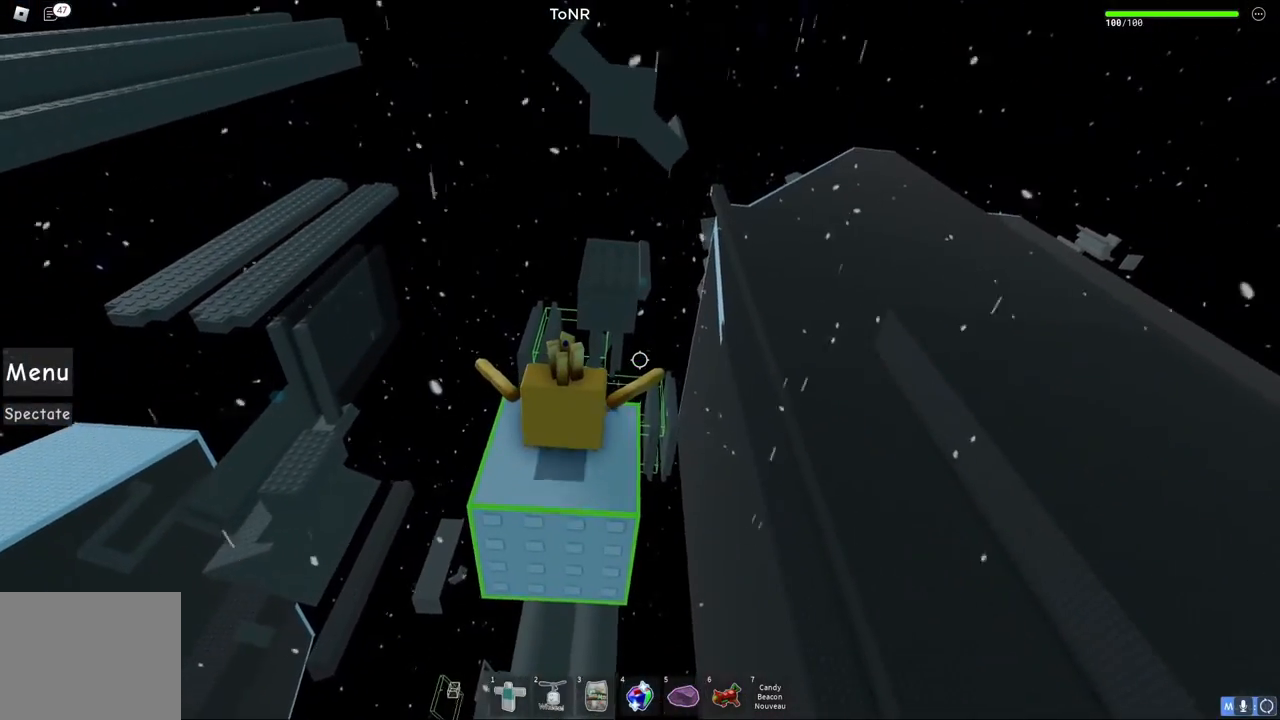
{"keys": [], "events": []}
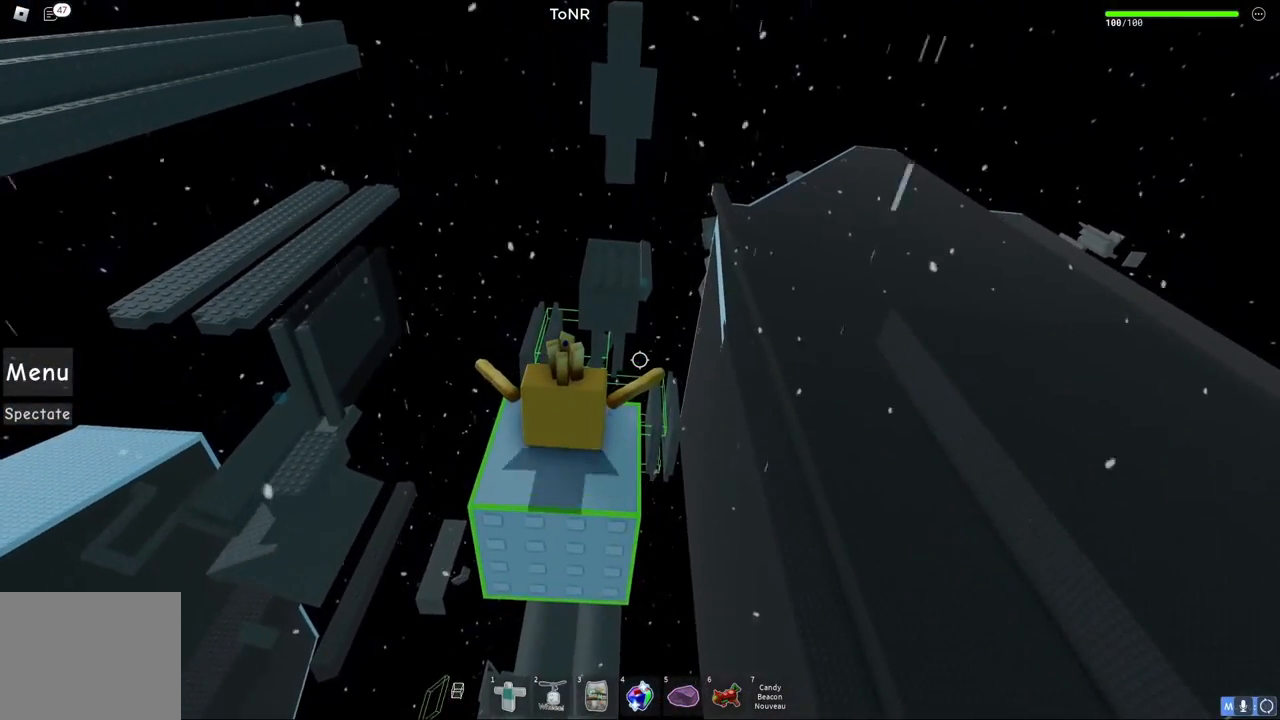
{"keys": ["s"], "events": [[133, "s", "down"], [217, "space", "down"], [417, "space", "up"]]}
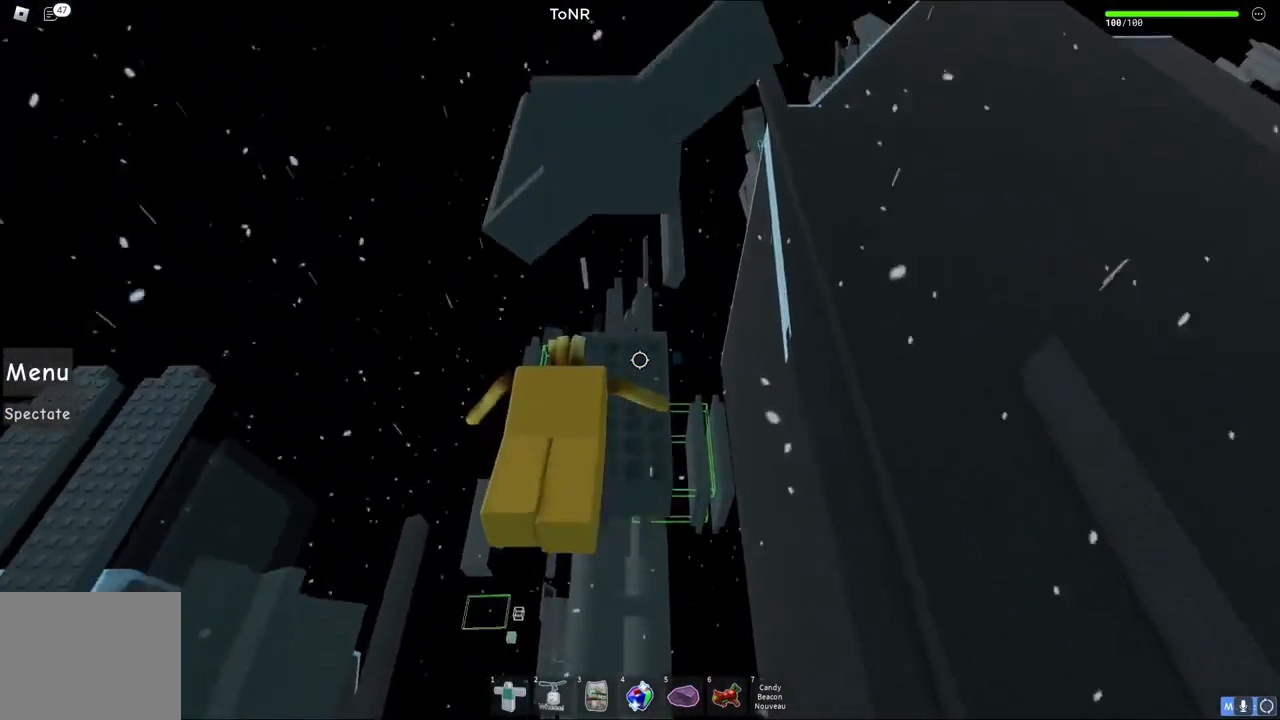
{"keys": ["w"], "events": [[133, "w", "down"], [200, "s", "up"]]}
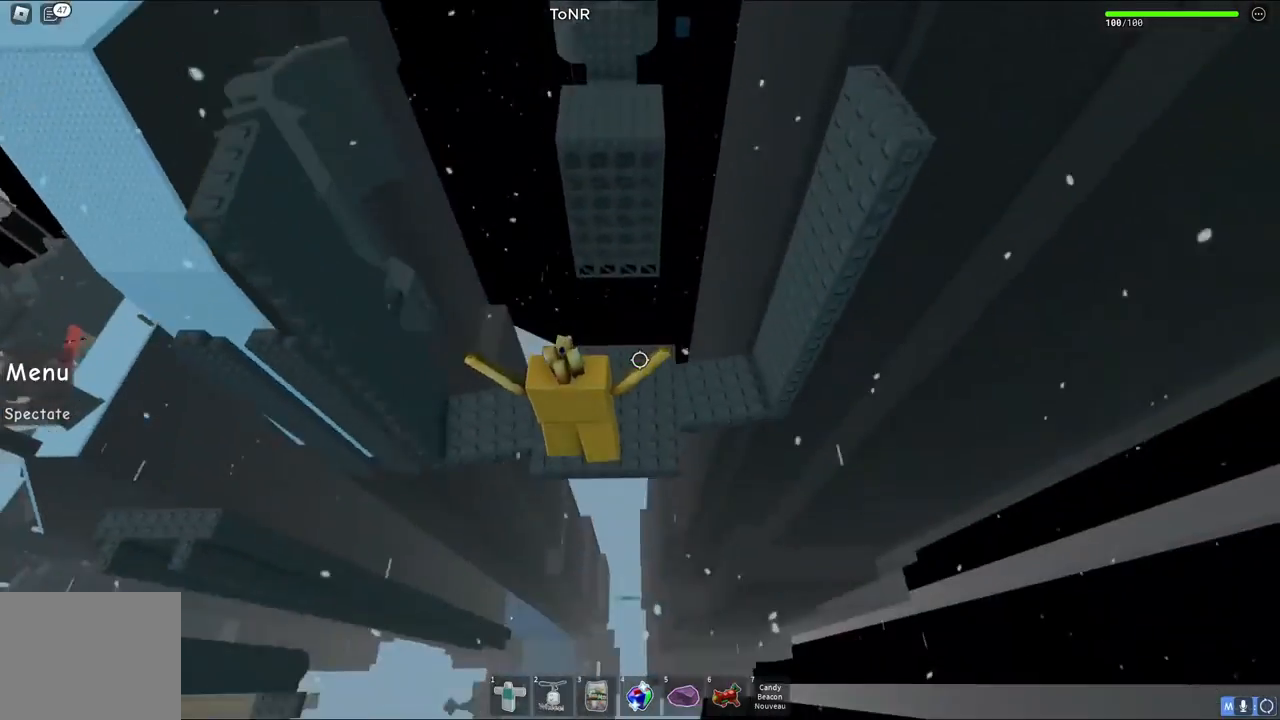
{"keys": [], "events": [[367, "w", "up"]]}
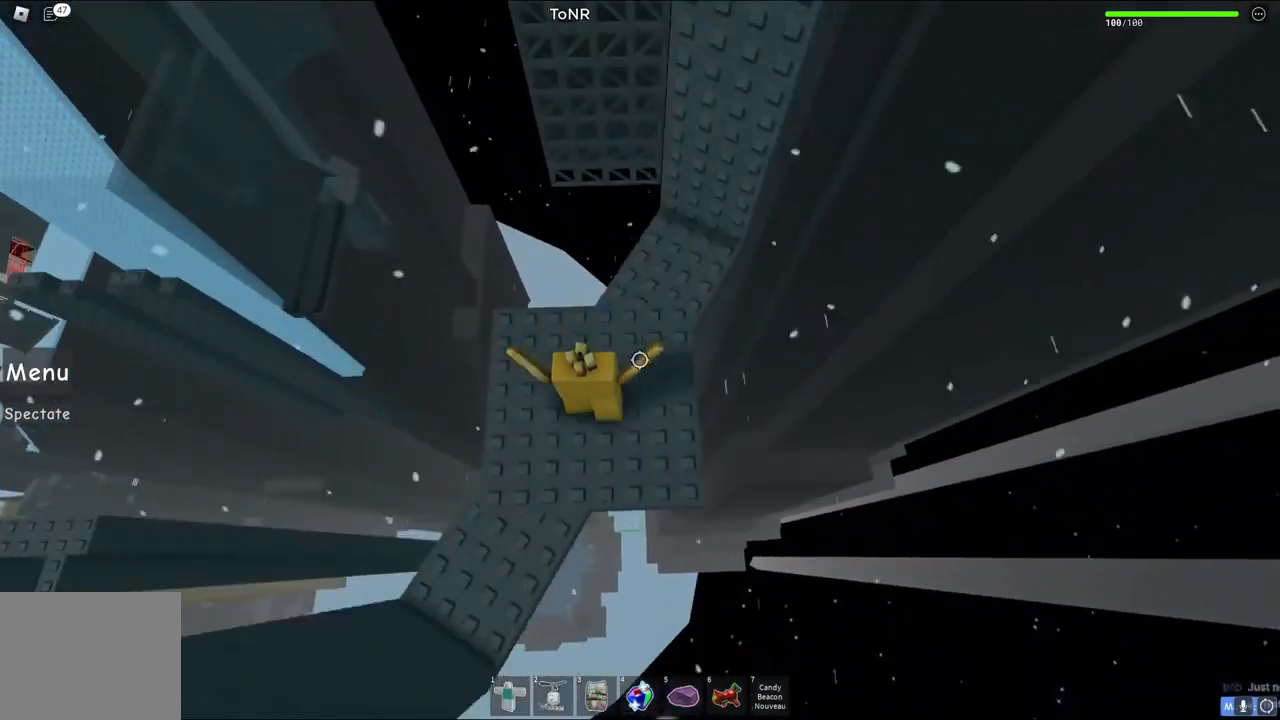
{"keys": ["w"], "events": [[467, "w", "down"]]}
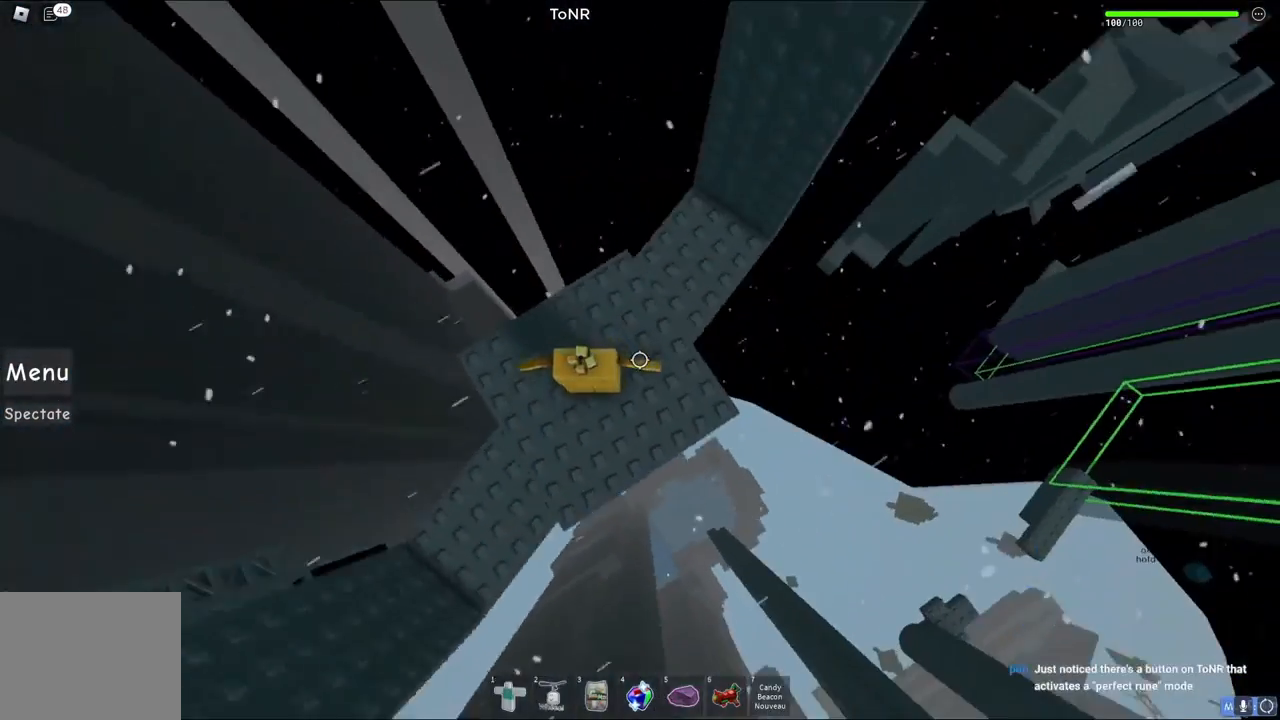
{"keys": [], "events": [[17, "w", "up"], [417, "d", "down"], [433, "d", "up"]]}
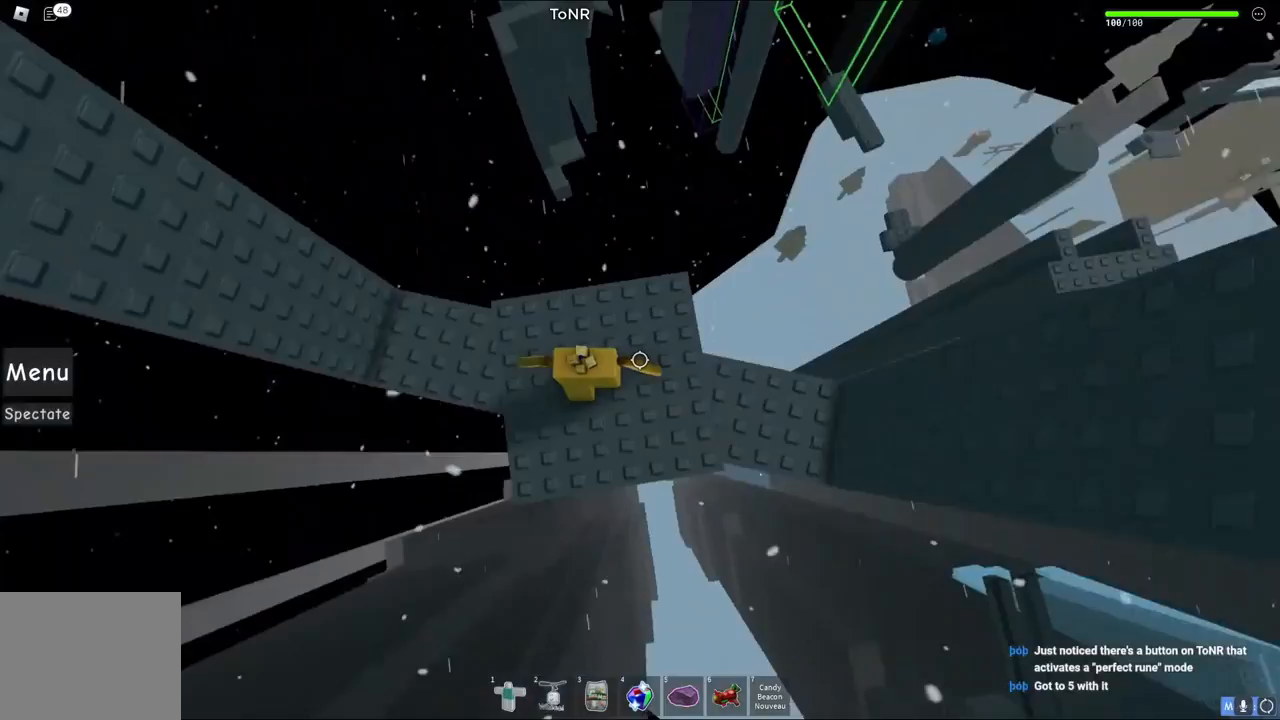
{"keys": ["w"], "events": [[200, "w", "down"]]}
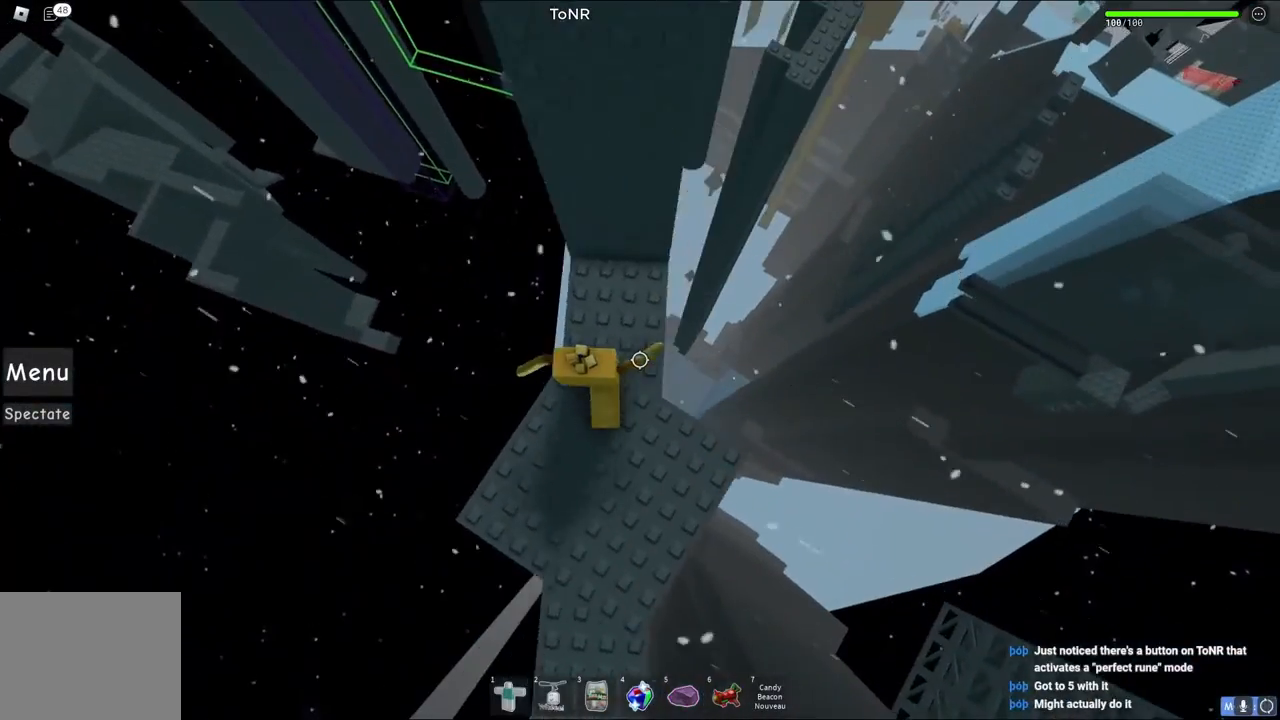
{"keys": [], "events": [[167, "w", "up"], [250, "a", "down"], [350, "a", "up"]]}
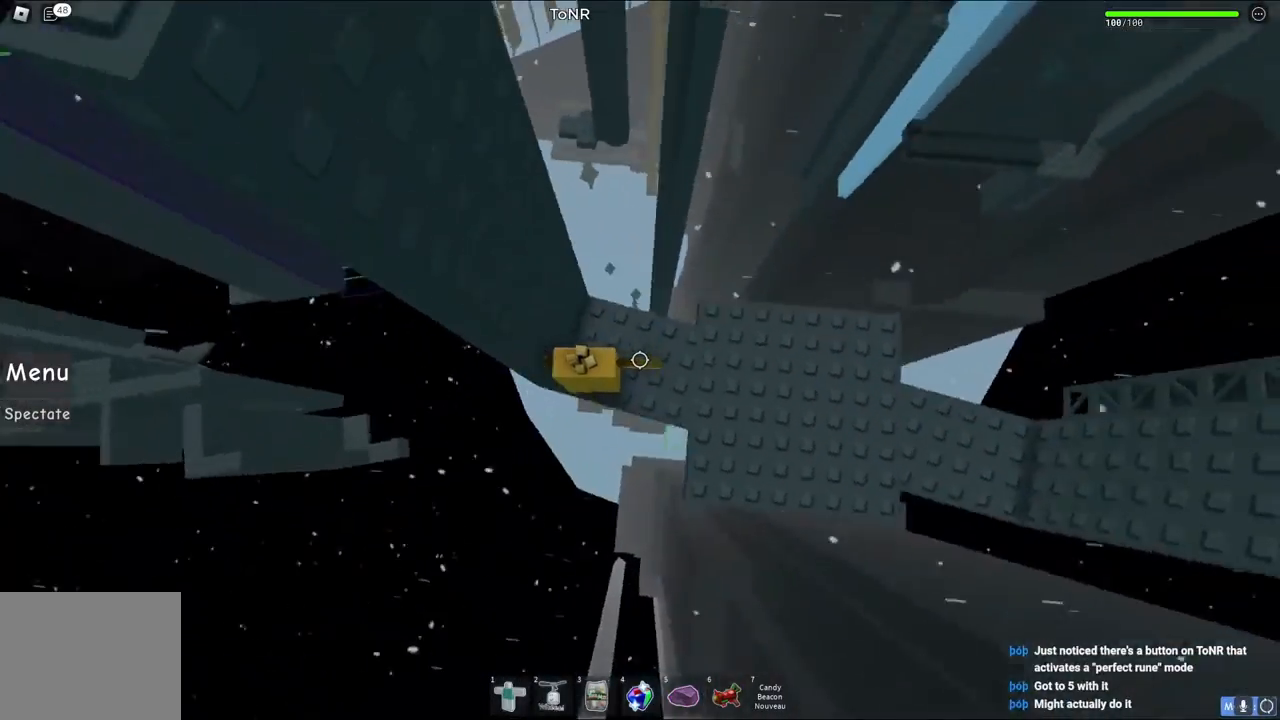
{"keys": [], "events": [[167, "w", "down"], [267, "w", "up"]]}
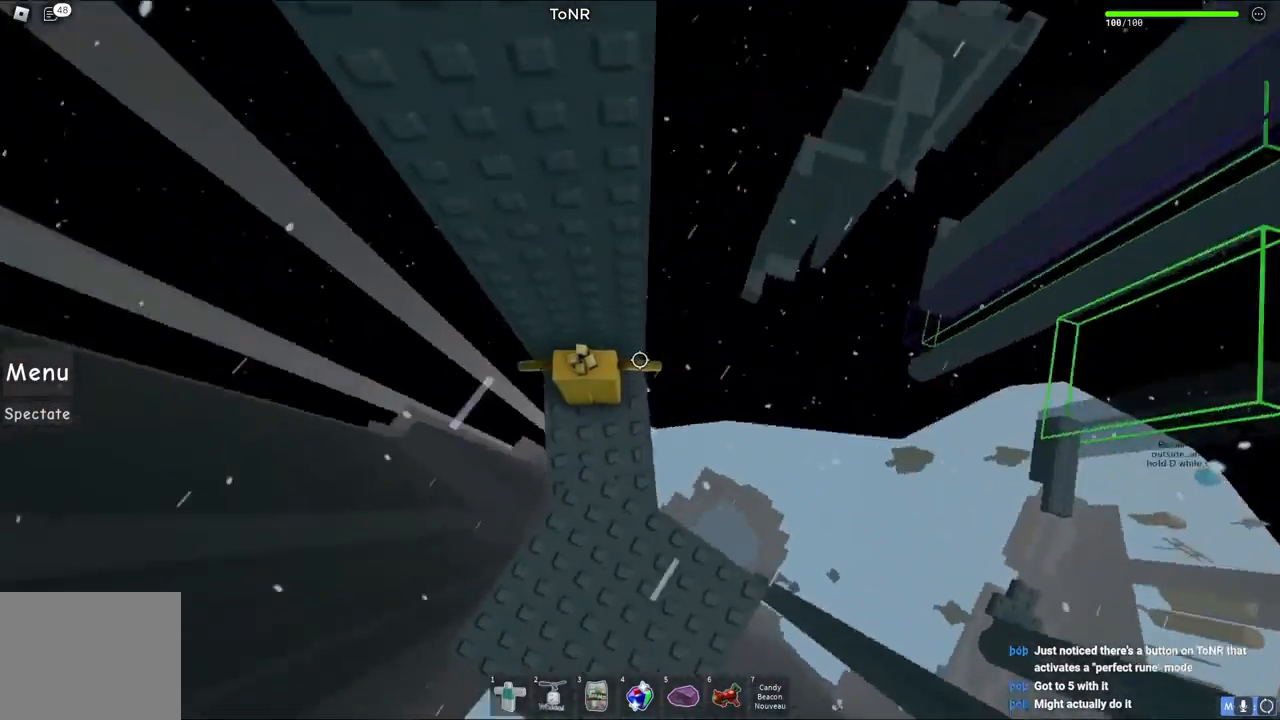
{"keys": ["d", "w"], "events": [[83, "d", "down"], [83, "w", "down"], [117, "d", "up"], [133, "w", "up"], [433, "d", "down"], [450, "w", "down"]]}
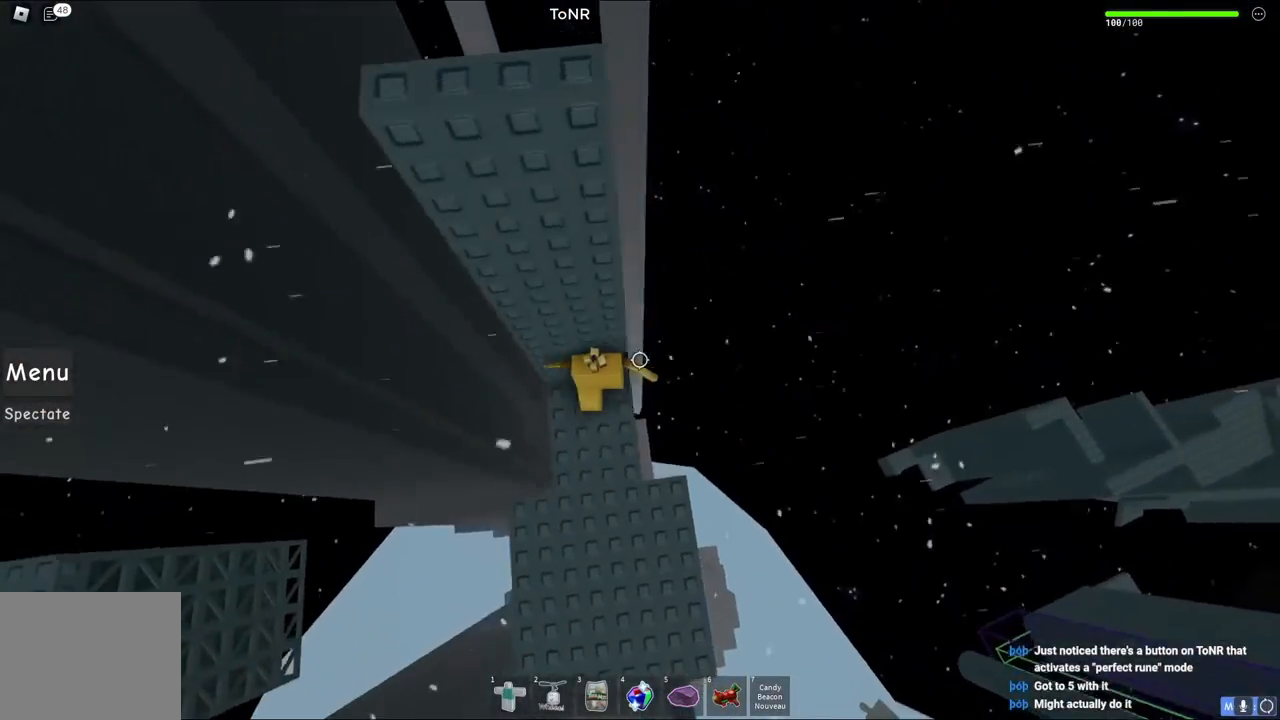
{"keys": [], "events": [[50, "d", "up"], [50, "w", "up"]]}
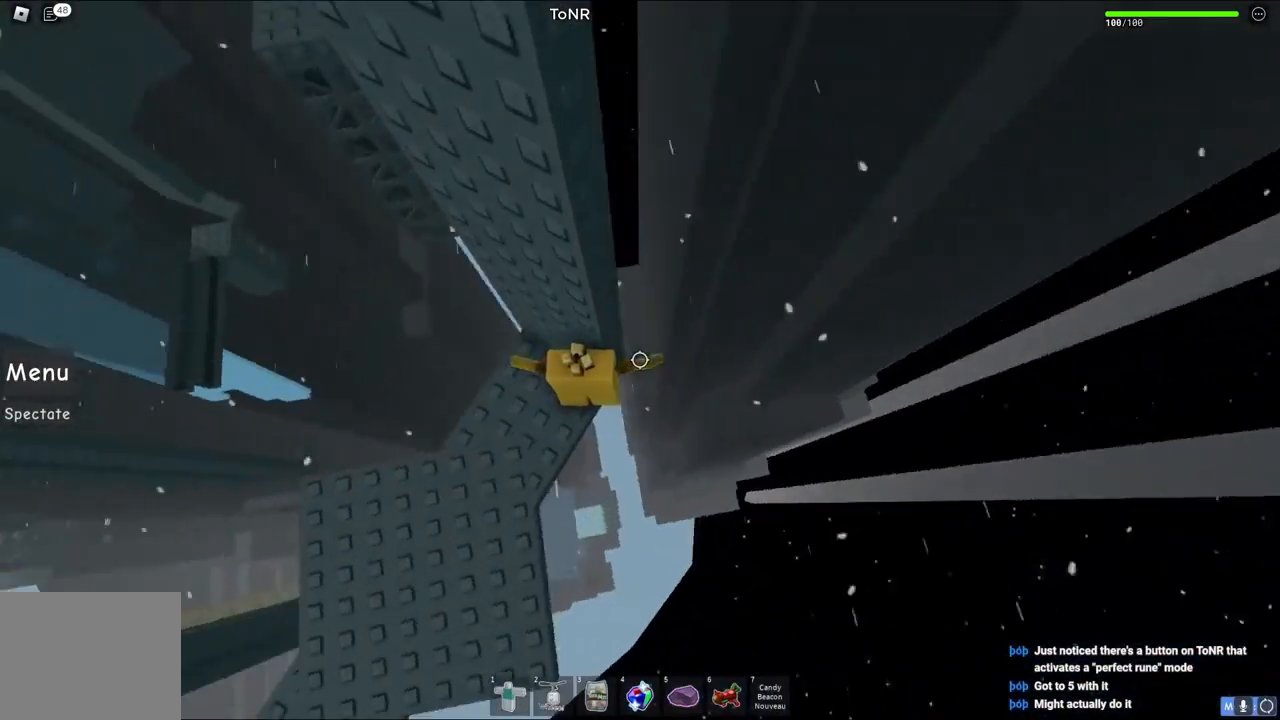
{"keys": ["d", "space", "w"], "events": [[383, "d", "down"], [467, "w", "down"], [500, "space", "down"]]}
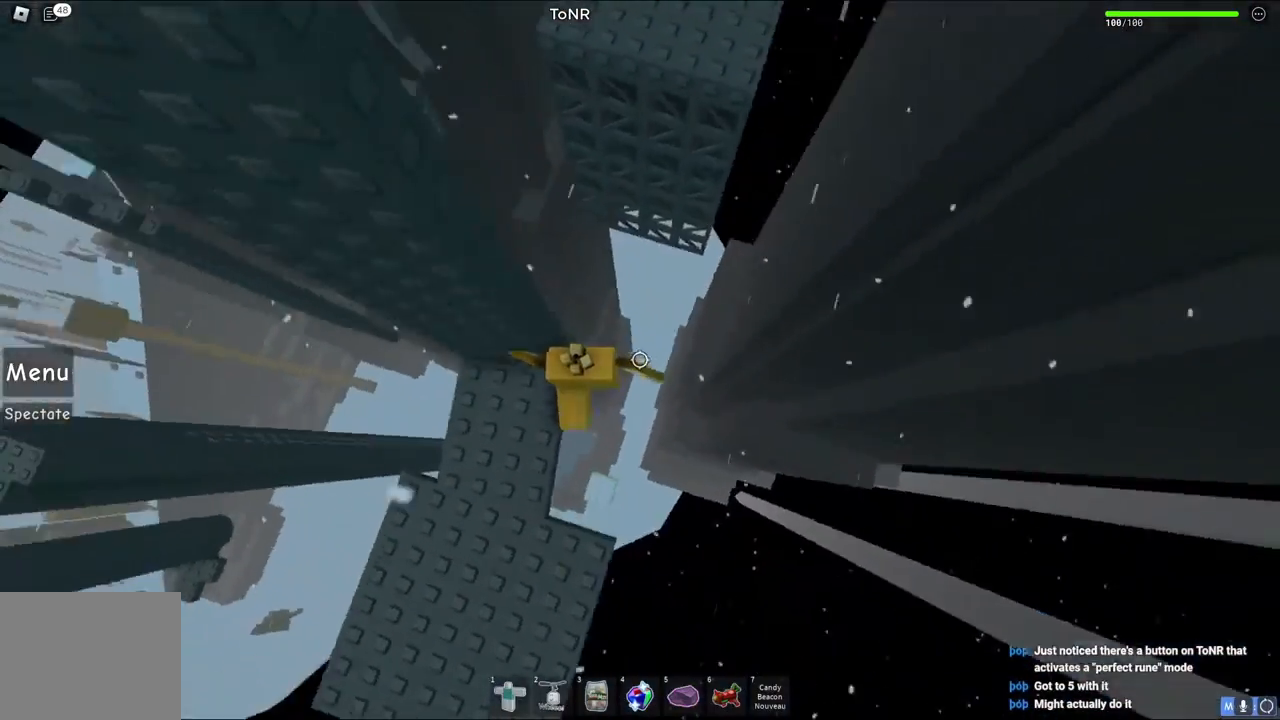
{"keys": ["w"], "events": [[83, "d", "up"], [83, "space", "up"]]}
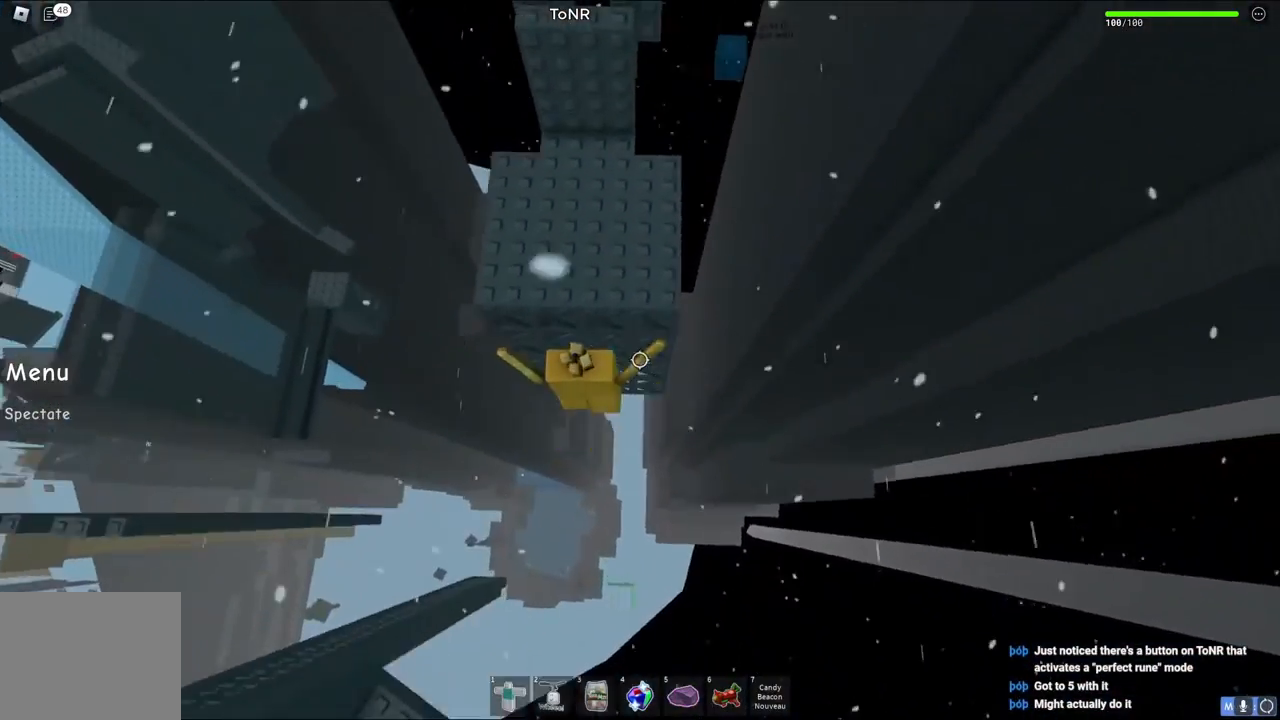
{"keys": ["w"], "events": [[83, "shift", "down"], [183, "shift", "up"]]}
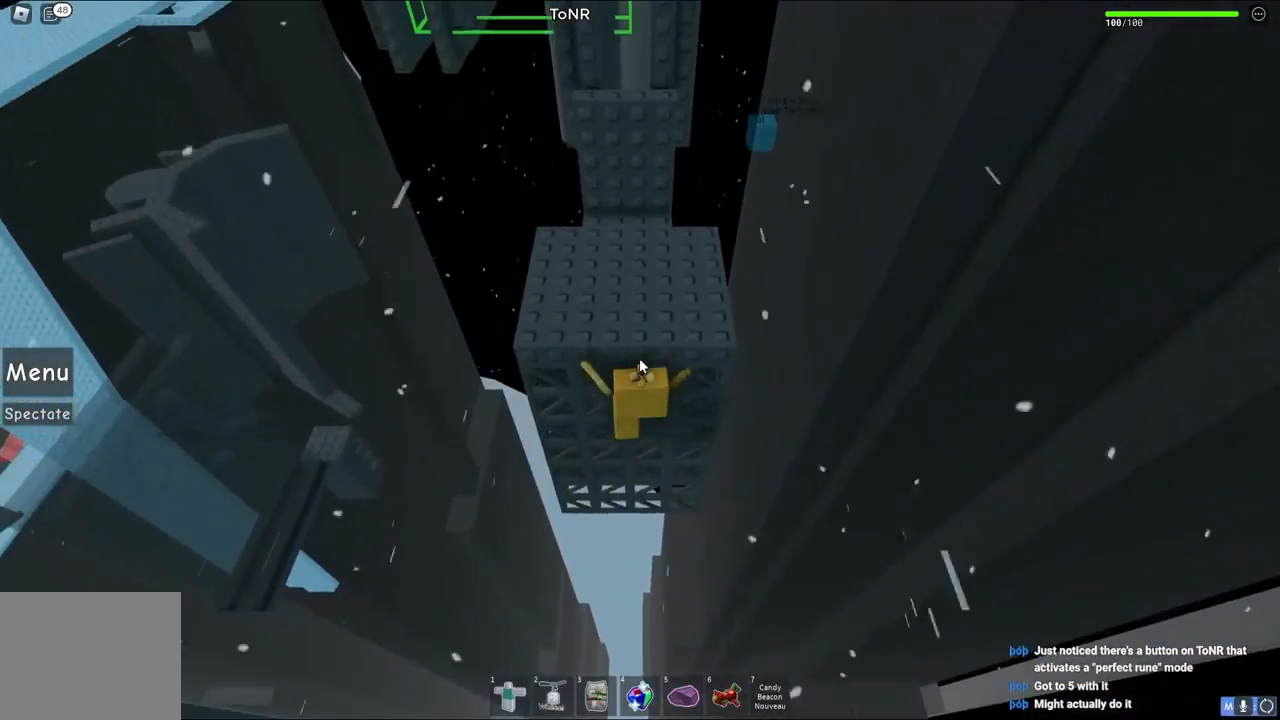
{"keys": ["w"], "events": [[50, "shift", "down"], [183, "shift", "up"]]}